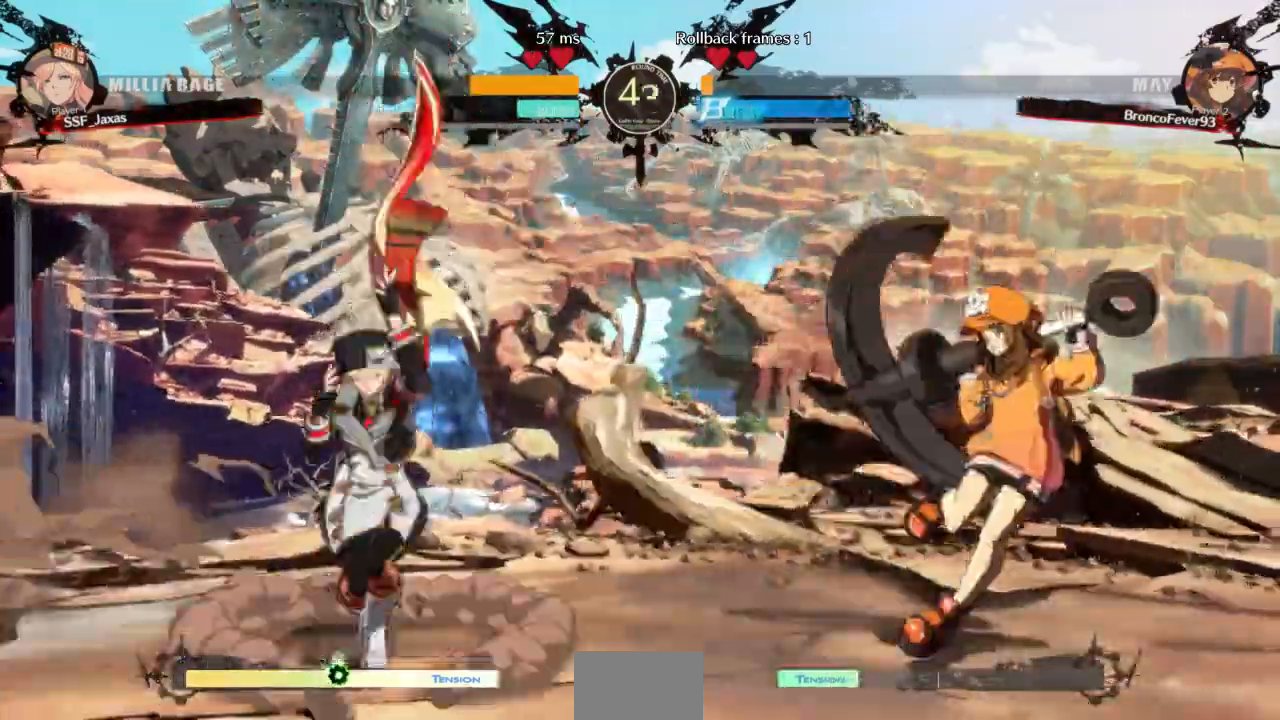
Gameplay with a controller (arcade stick); each line is a JSON object with the inputs held at the frame after it. "events" lists button and stick changes between this image and that frame as [ms after this image, input, new state], when the widget could be followed in between. Not read: L3 R3 SELECT START other_buttons.
{"buttons": ["DPAD_LEFT"], "events": []}
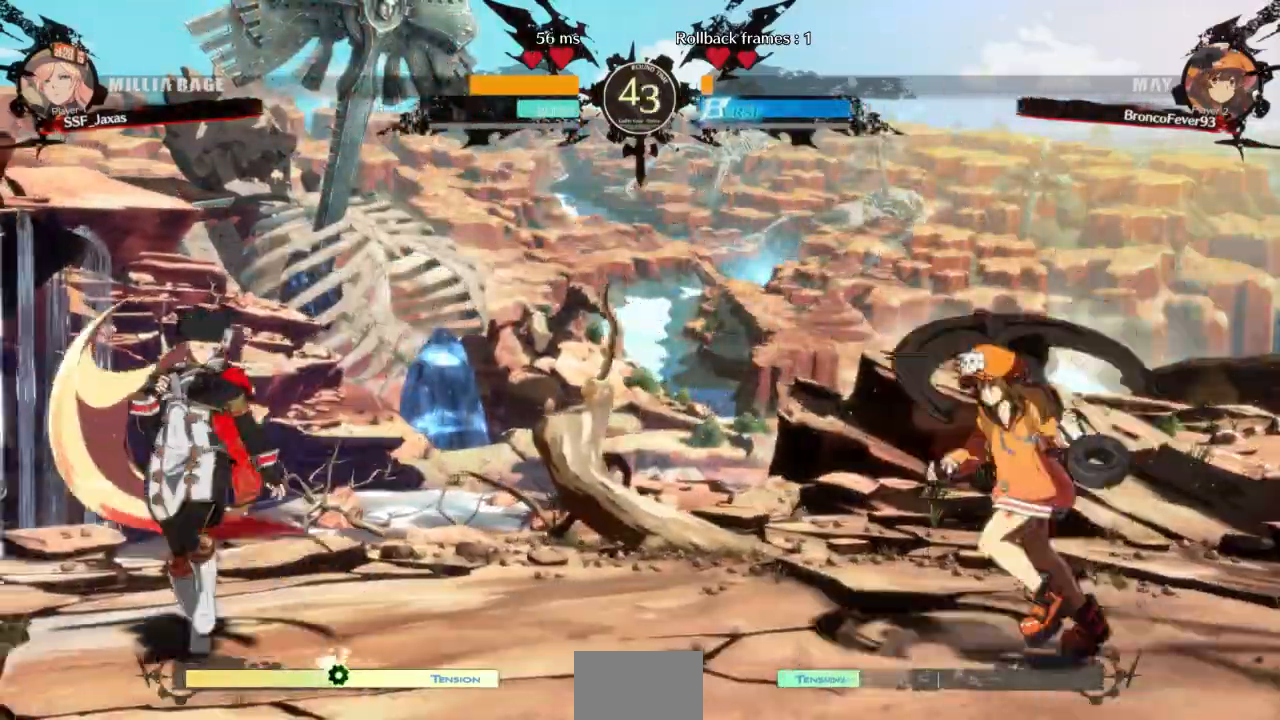
{"buttons": ["DPAD_LEFT"], "events": [[167, "DPAD_LEFT", "up"], [200, "DPAD_DOWN", "down"], [267, "DPAD_RIGHT", "down"], [300, "DPAD_DOWN", "up"], [367, "DPAD_DOWN", "down"], [433, "DPAD_DOWN", "up"], [467, "DPAD_RIGHT", "up"], [500, "DPAD_LEFT", "down"]]}
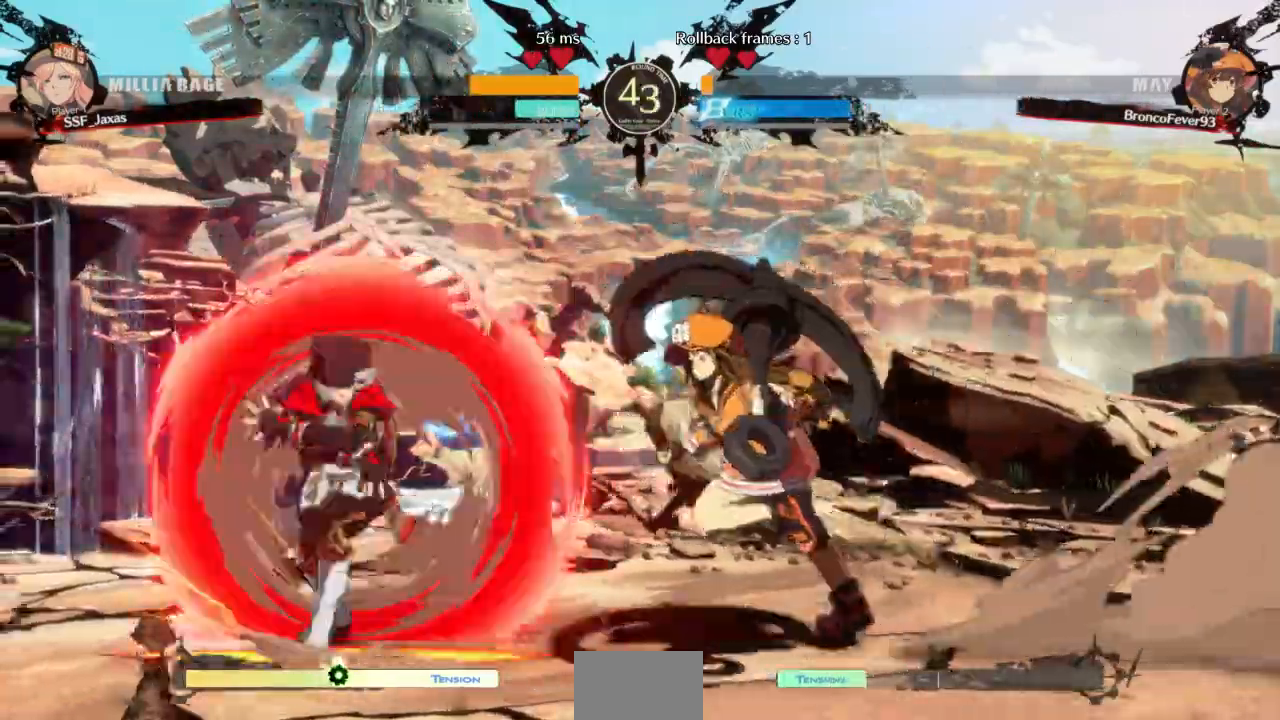
{"buttons": ["DPAD_LEFT"]}
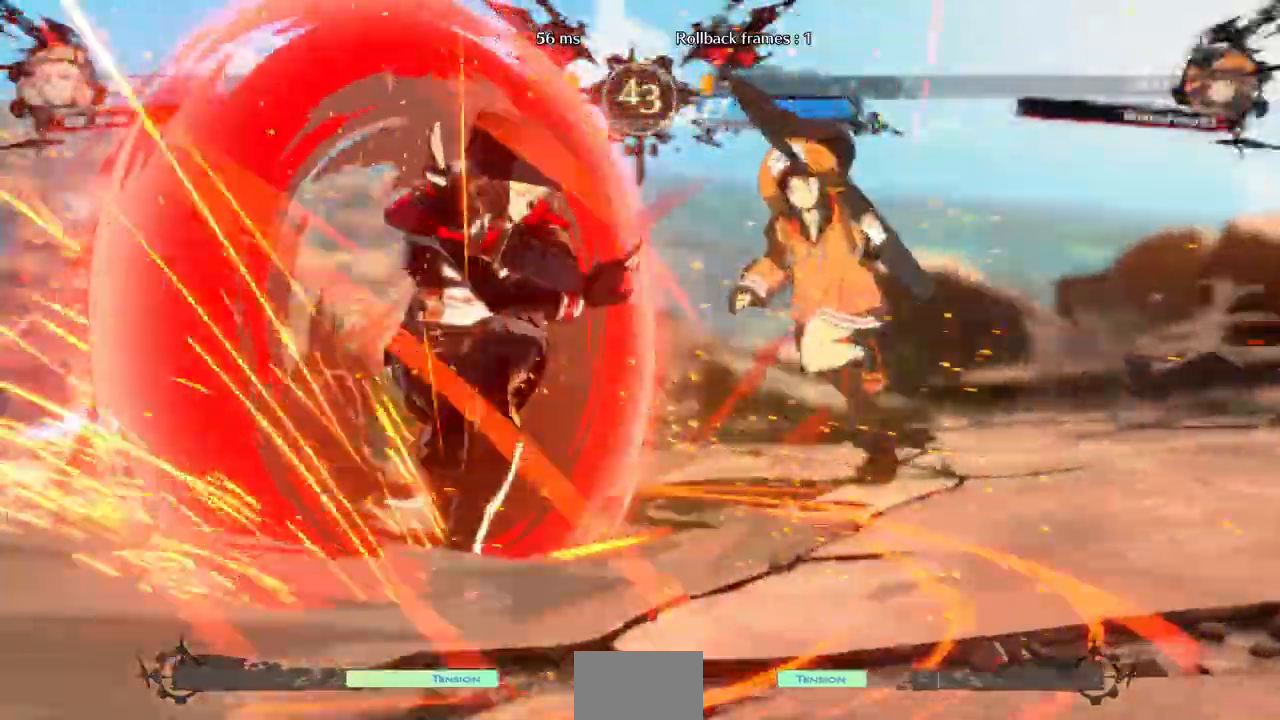
{"buttons": []}
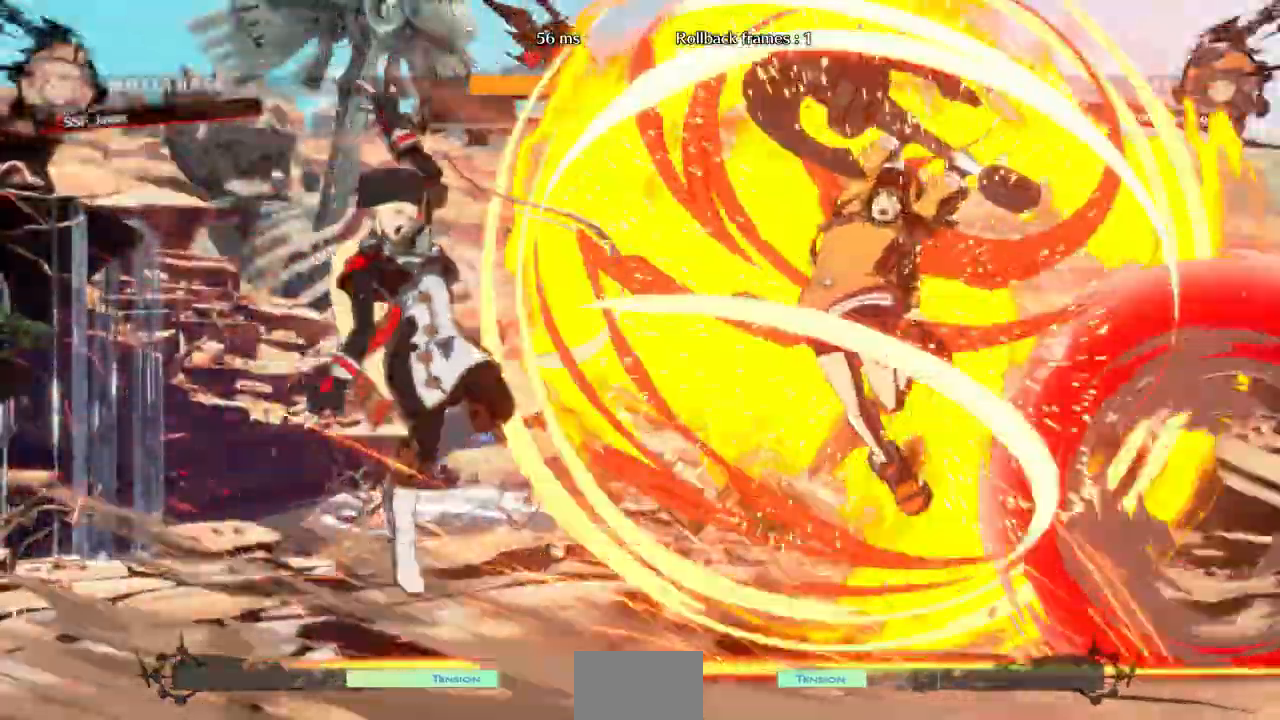
{"buttons": ["DPAD_DOWN"]}